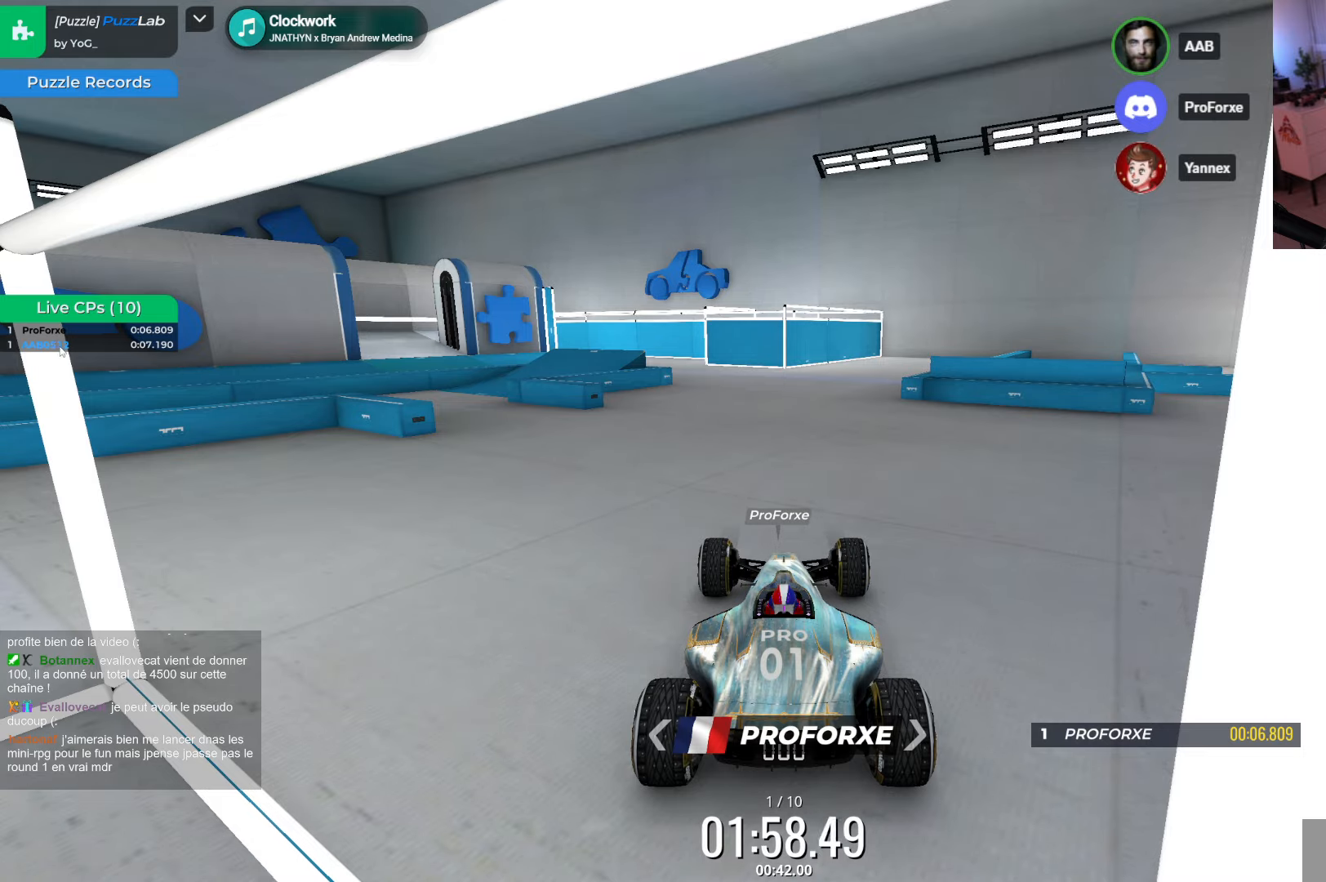
Gameplay with keyboard; each line is a JSON object with the keys held at the frame after it. "events" lists presses ("down") and releases ("up") of "down", "left", "right" and "up" between this image and that frame as [ms after this image, input, new state], when the widget could be followed in between. No other keys are recorded. Mouse input is not recorded.
{"keys": ["right"], "events": [[350, "right", "down"], [350, "up", "down"], [450, "up", "up"]]}
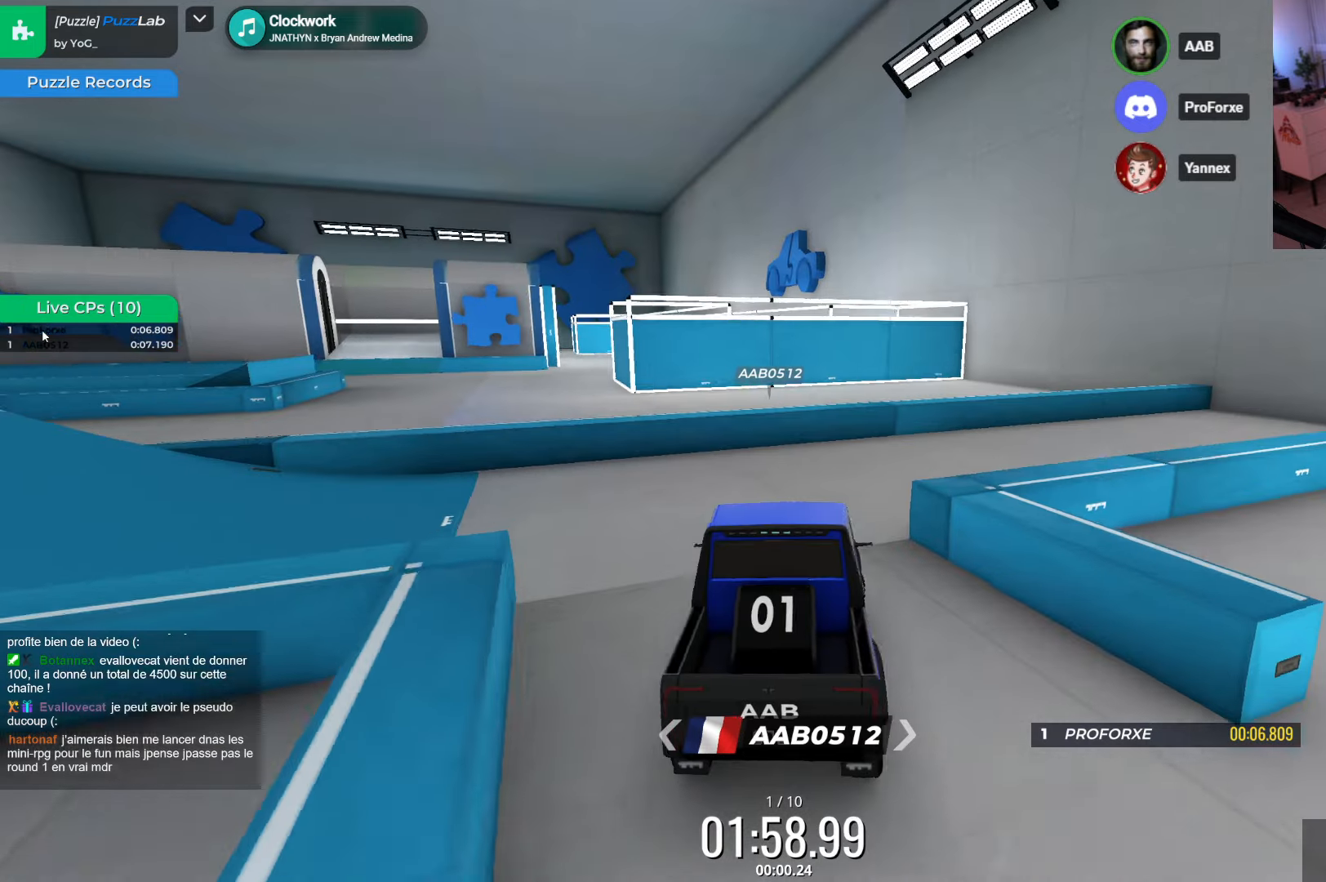
{"keys": [], "events": [[383, "right", "up"], [383, "up", "down"], [467, "up", "up"]]}
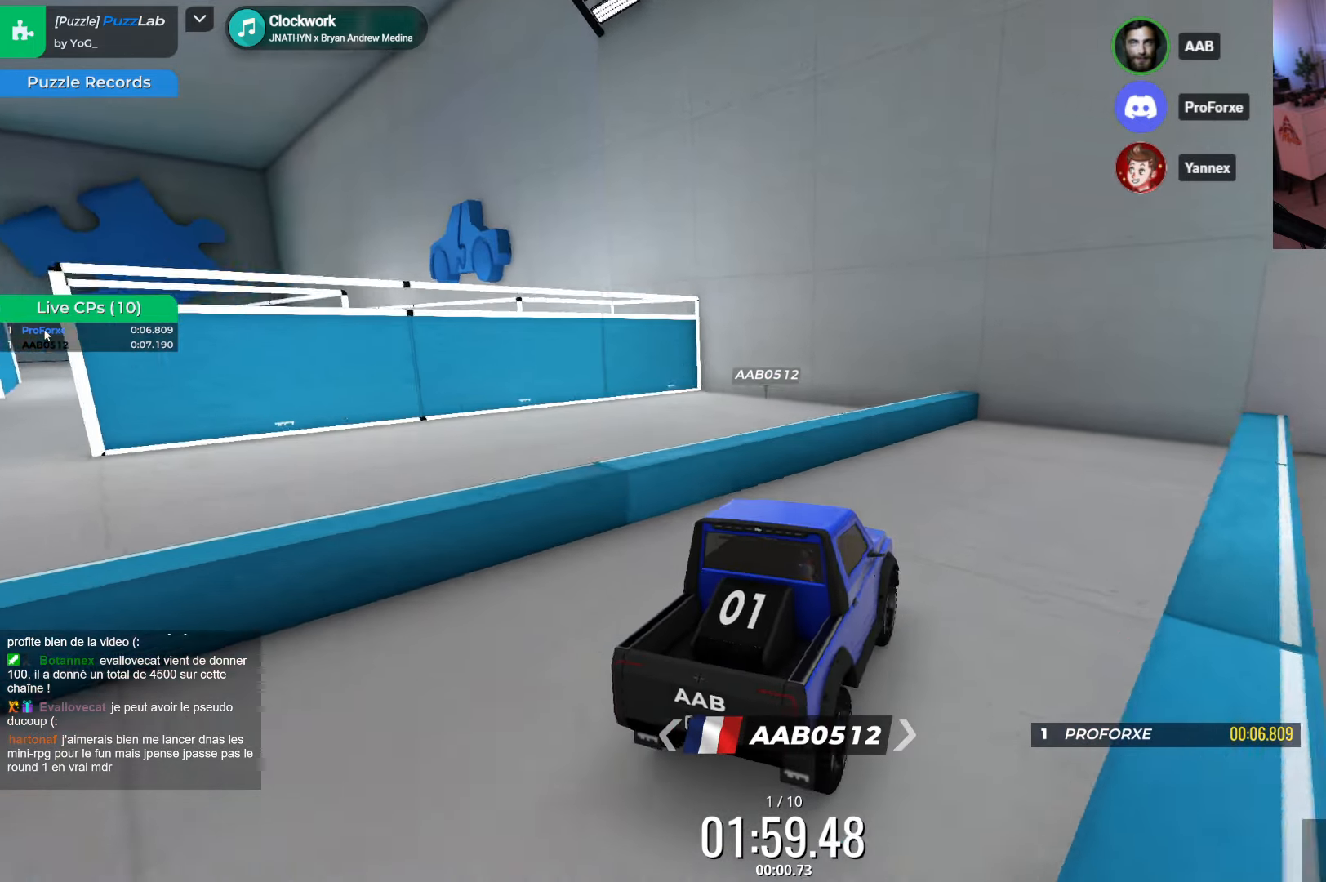
{"keys": ["right"], "events": [[117, "right", "down"], [267, "right", "up"], [417, "right", "down"]]}
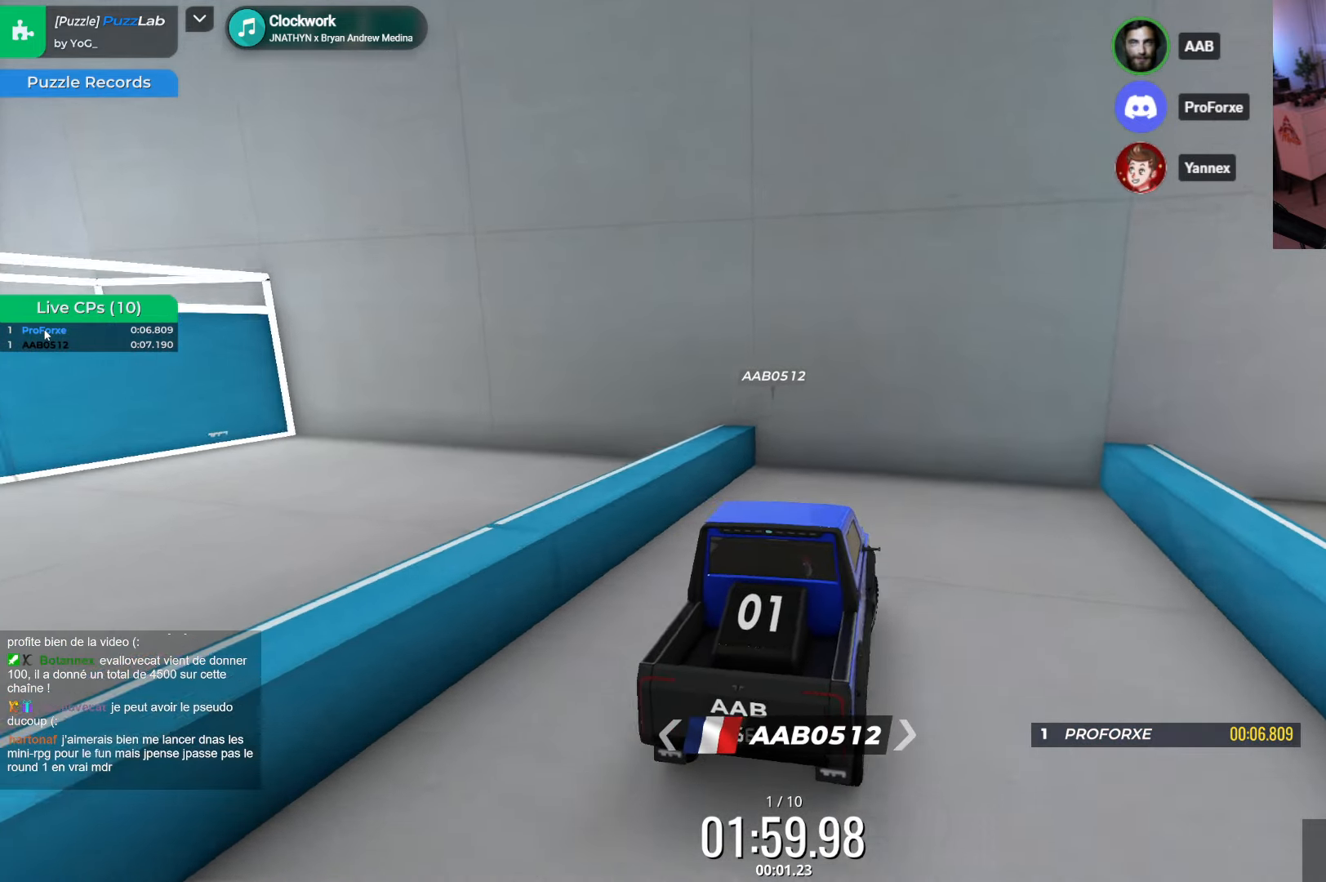
{"keys": [], "events": [[83, "right", "up"]]}